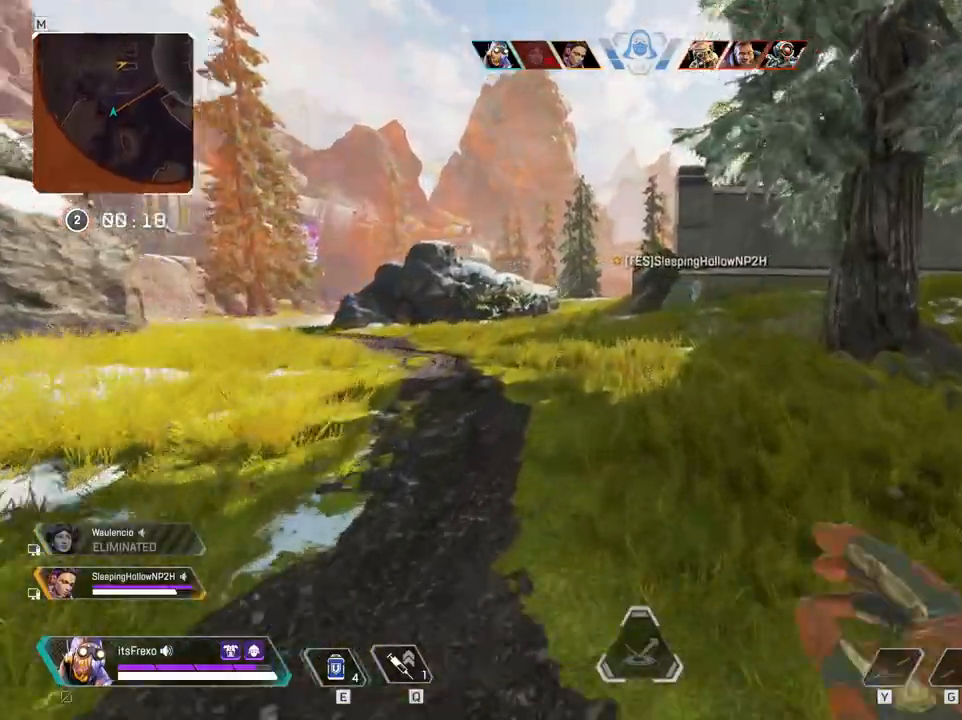
Gameplay with keyboard and mouse; each line is a JSON object with the keys and mouse buttons held at the frame after it. "events" lists presses ("down") and releases ("up") of "1", "2", "3", "4", "5", "a", "alt", "c", "caps_lock", "ctrl", "d", "e", "f", "g", "q", "r", "s", "shift", "space", "t", "tab", "v", "w", "x", "z", "mouse_left", "mouse_wheel" and "mouse_right" between this image and that frame as [ms after this image, input, new state], when the widget could be followed in between. "mouse_left", "mouse_wheel", "mouse_right" = the "left", "wheel", "right" buttons of the "mouse" list. No other keys are recorded. "wheel" means that the mouse wheel is clicked or scrolled. Not read: mouse_move.
{"keys": ["space", "w"], "mouse": [], "events": [[350, "space", "down"]]}
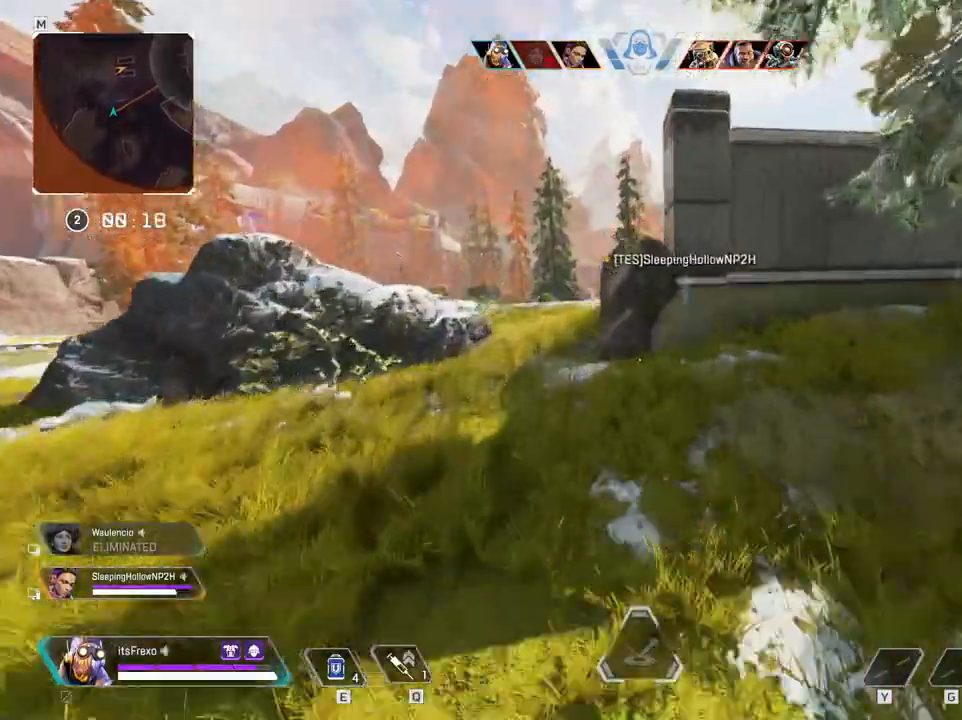
{"keys": ["w"], "mouse": ["wheel"], "events": [[33, "space", "up"], [500, "mouse_wheel", "down"]]}
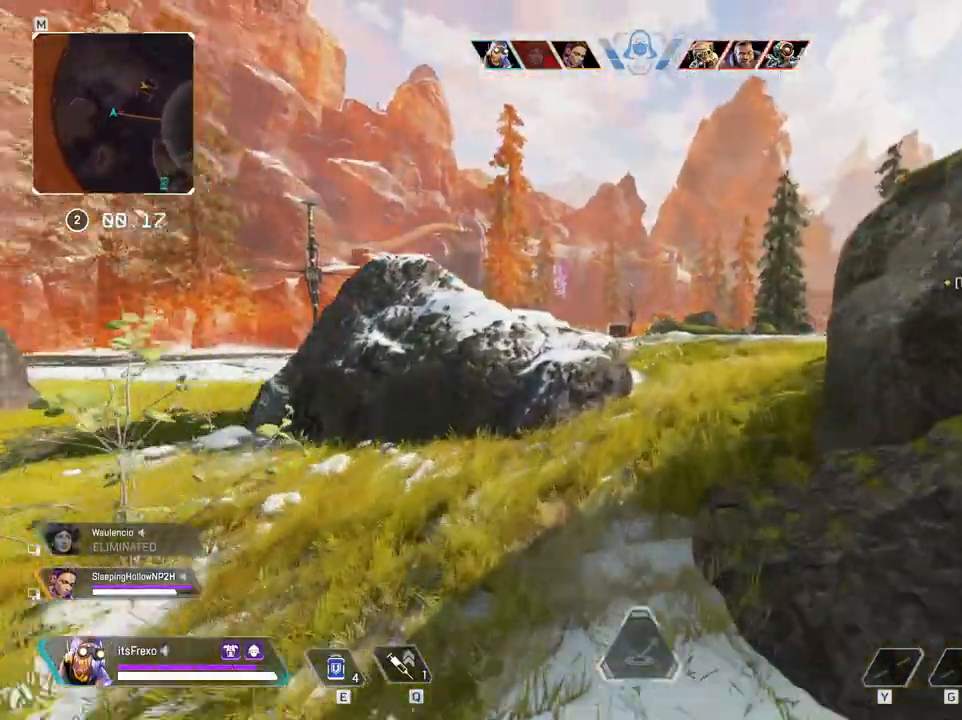
{"keys": ["a", "w"], "mouse": [], "events": [[33, "mouse_wheel", "up"], [233, "a", "down"]]}
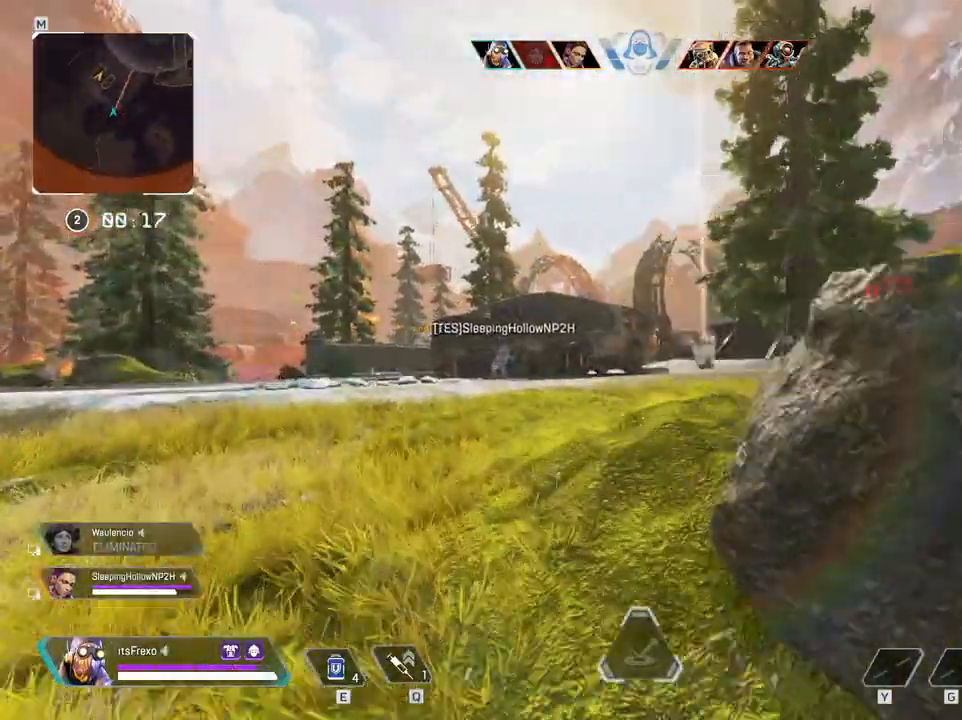
{"keys": ["d"], "mouse": ["left"], "events": [[50, "a", "up"], [283, "a", "down"], [283, "mouse_left", "down"], [283, "s", "down"], [283, "w", "up"], [333, "a", "up"], [383, "d", "down"], [383, "s", "up"]]}
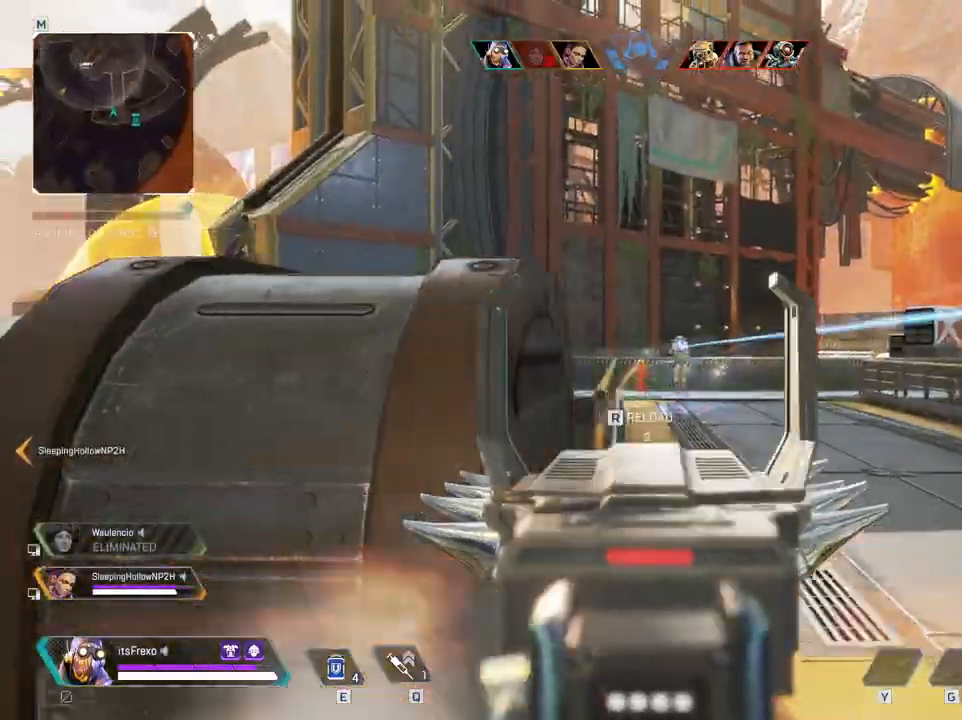
{"keys": ["a"], "mouse": ["left"], "events": [[267, "a", "down"], [283, "d", "up"]]}
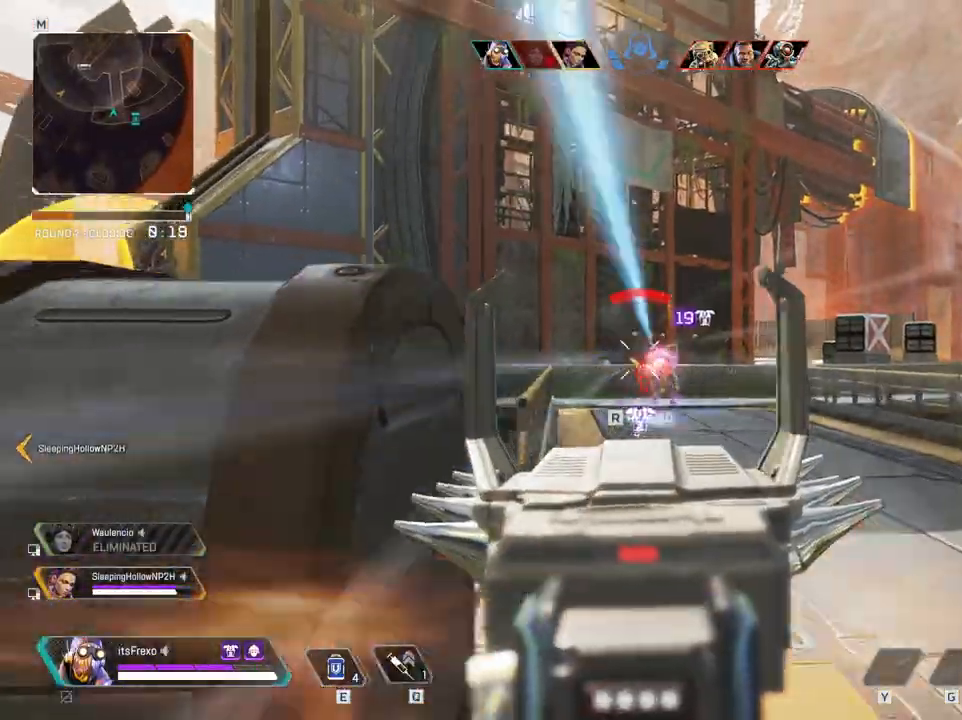
{"keys": ["a"], "mouse": ["left"], "events": [[33, "a", "up"], [33, "d", "down"], [133, "a", "down"], [133, "d", "up"], [283, "a", "up"], [417, "a", "down"]]}
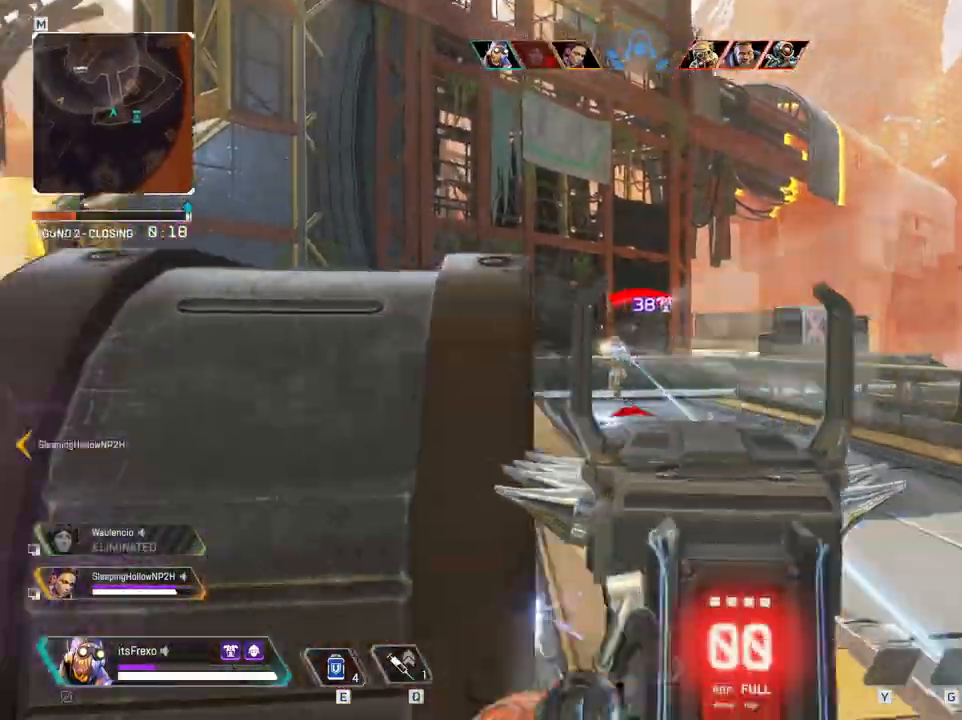
{"keys": ["d"], "mouse": [], "events": [[233, "mouse_left", "up"], [233, "r", "down"], [283, "r", "up"], [383, "a", "up"], [483, "d", "down"]]}
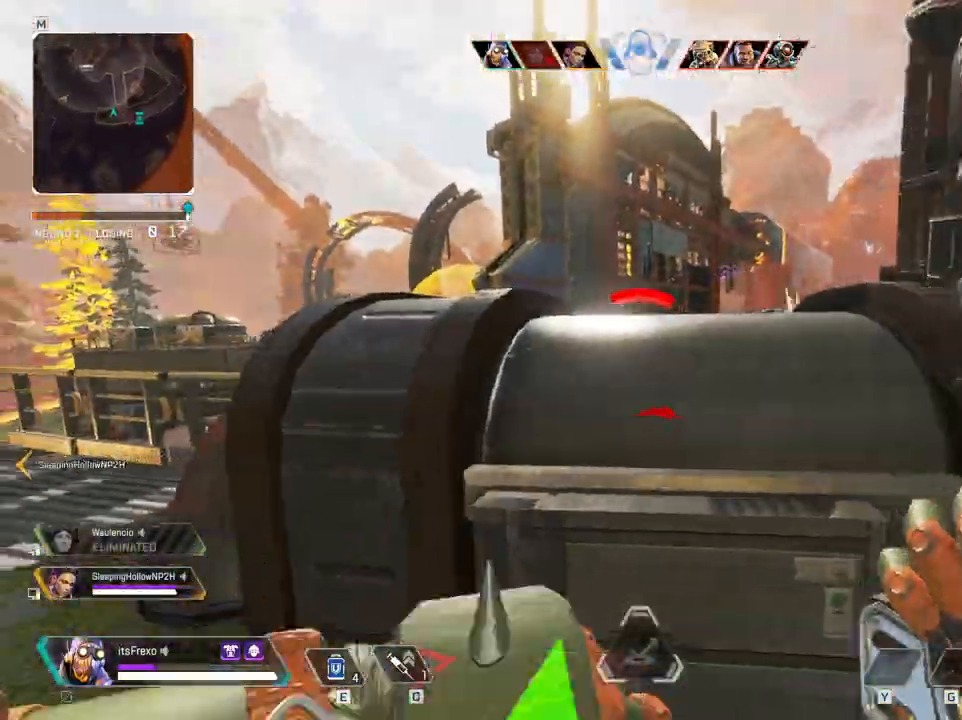
{"keys": ["a"], "mouse": [], "events": [[217, "d", "up"], [267, "a", "down"], [333, "space", "down"], [433, "space", "up"]]}
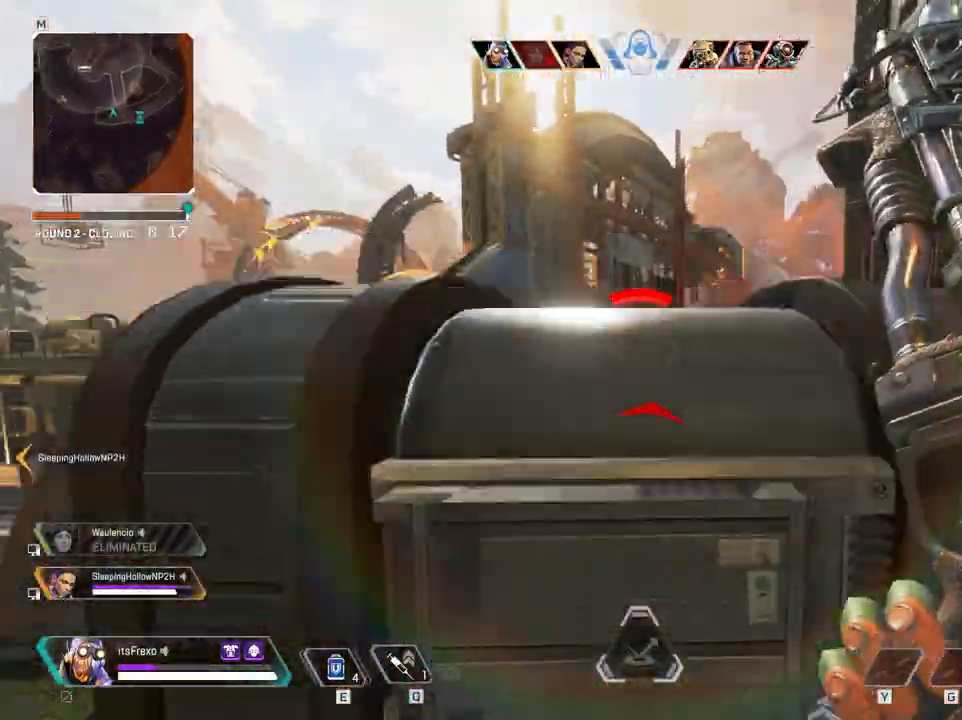
{"keys": ["d"], "mouse": [], "events": [[33, "space", "down"], [133, "a", "up"], [133, "space", "up"], [183, "d", "down"]]}
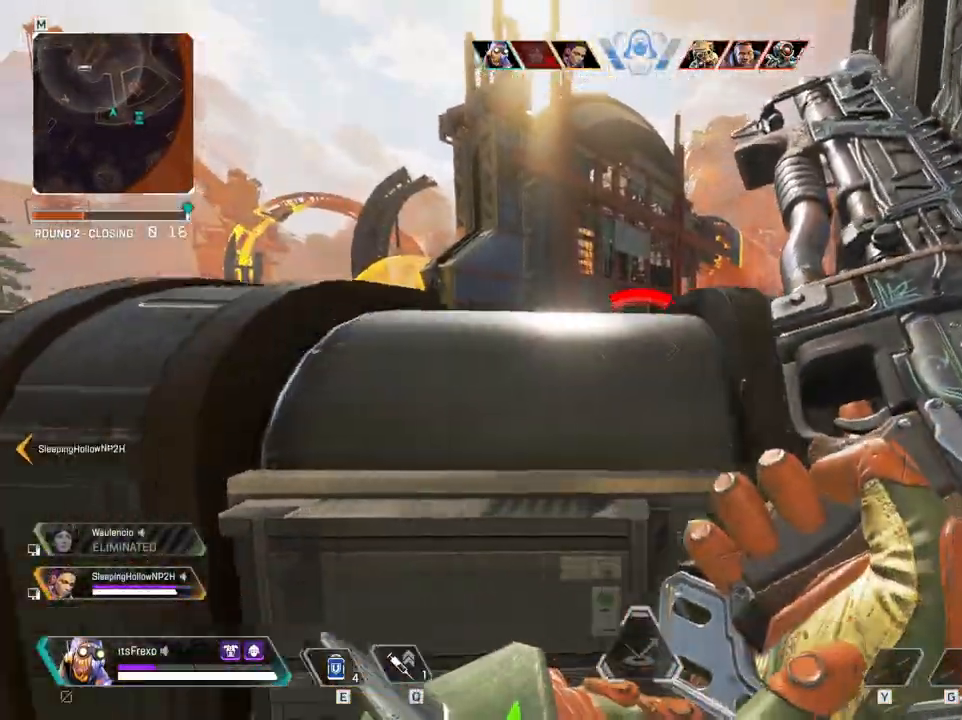
{"keys": ["a"], "mouse": [], "events": [[433, "d", "up"], [483, "a", "down"]]}
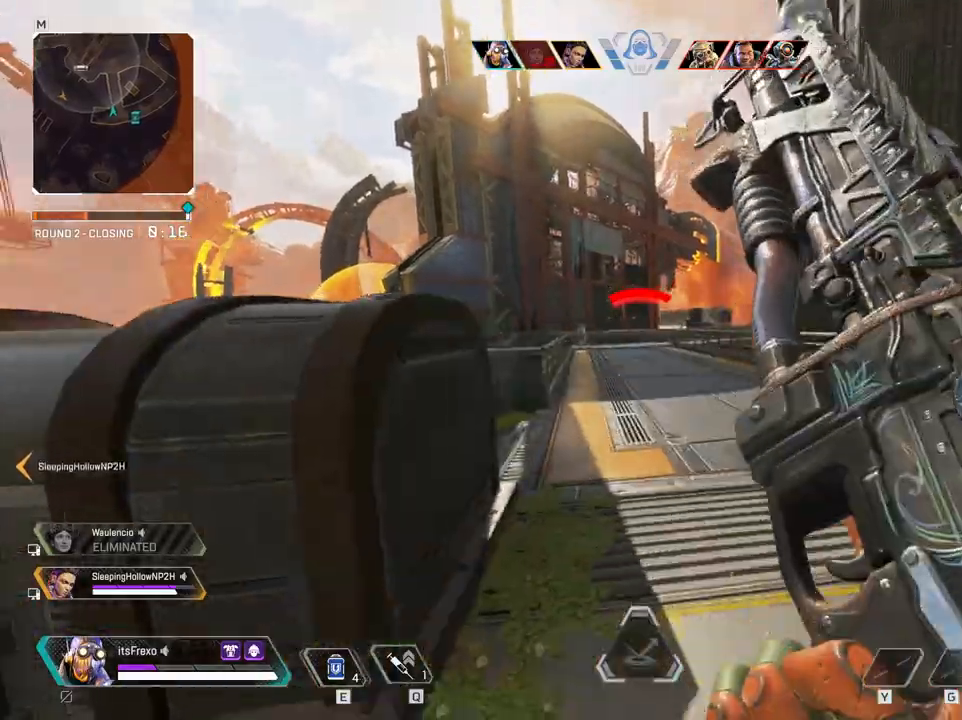
{"keys": ["d"], "mouse": [], "events": [[267, "a", "up"], [267, "d", "down"], [283, "mouse_right", "down"], [383, "a", "down"], [383, "d", "up"], [433, "mouse_right", "up"], [483, "a", "up"], [483, "d", "down"]]}
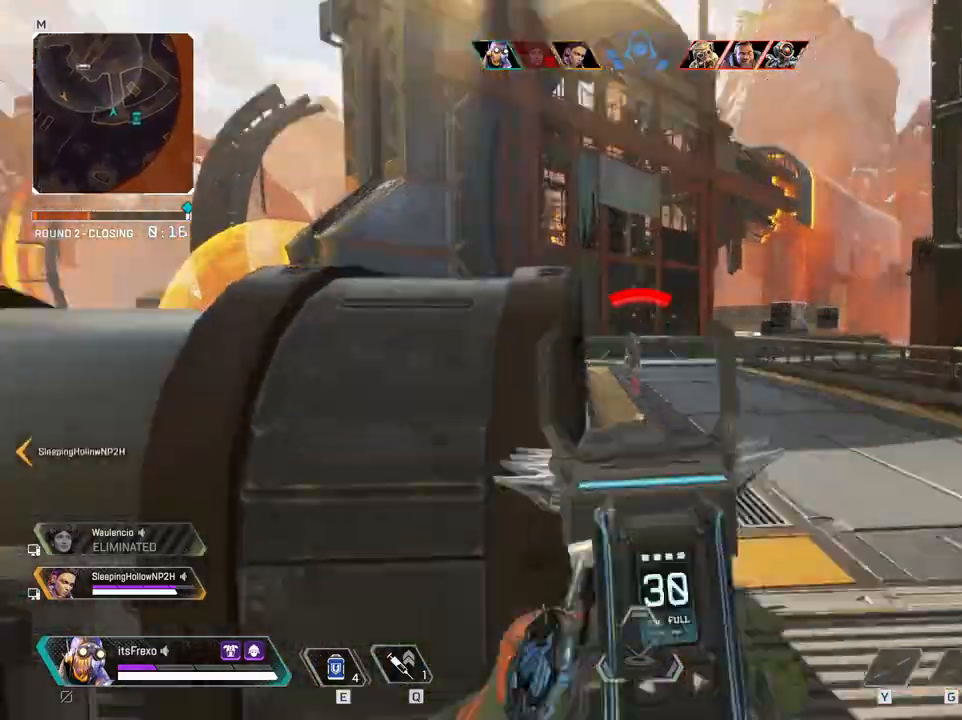
{"keys": ["d"], "mouse": ["left"], "events": [[183, "mouse_left", "down"], [283, "a", "down"], [317, "d", "up"], [417, "a", "up"], [467, "d", "down"]]}
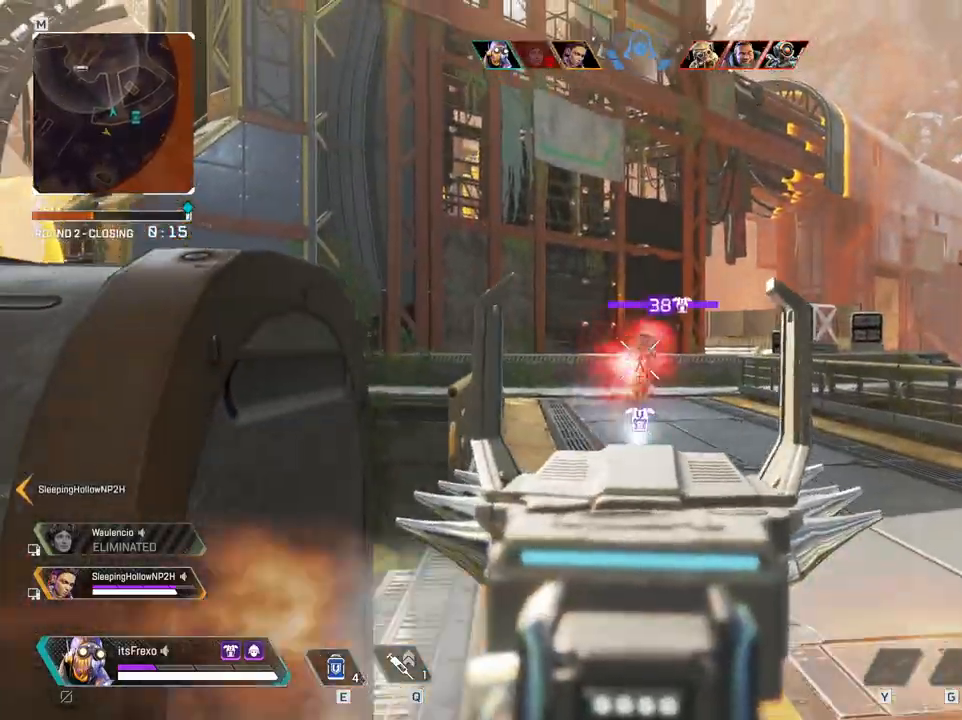
{"keys": ["s"], "mouse": ["left"], "events": [[17, "a", "down"], [17, "d", "up"], [133, "a", "up"], [133, "s", "down"]]}
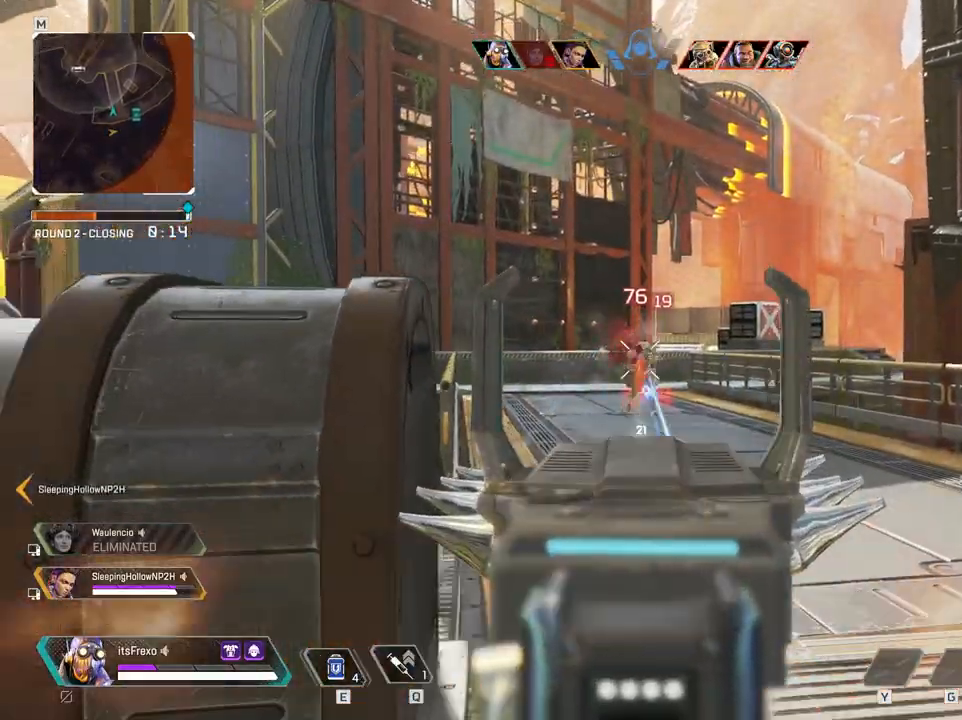
{"keys": ["a"], "mouse": ["right"], "events": [[217, "a", "down"], [383, "mouse_right", "down"], [383, "s", "up"], [433, "mouse_right", "up"], [483, "mouse_left", "up"], [483, "mouse_right", "down"]]}
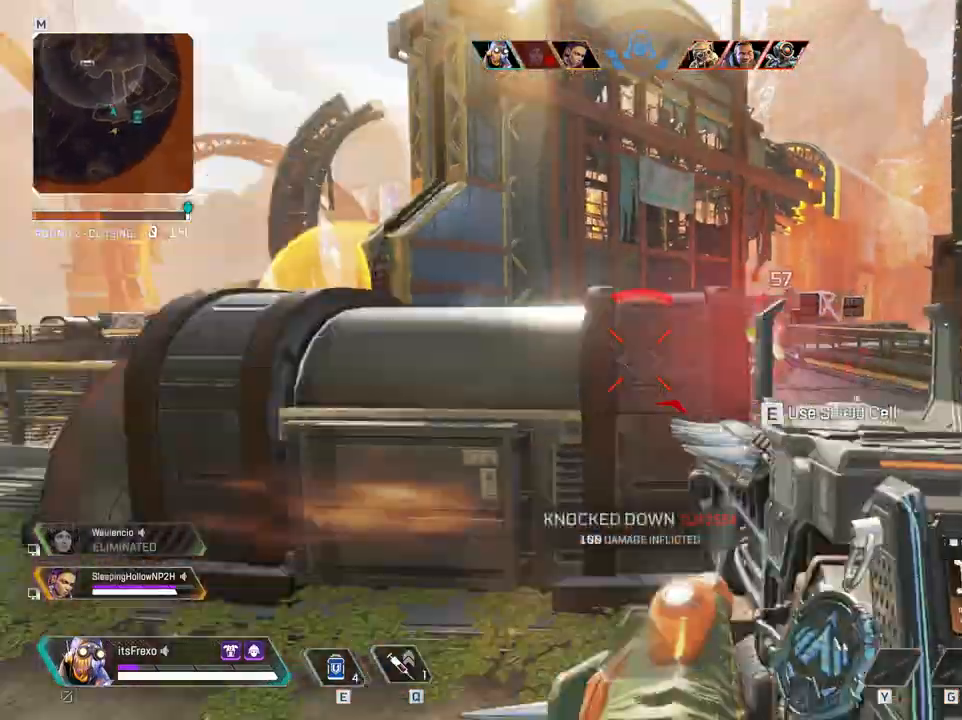
{"keys": ["w"], "mouse": ["right"], "events": [[33, "a", "up"], [33, "w", "down"], [83, "mouse_right", "up"], [183, "shift", "down"], [317, "mouse_right", "down"], [417, "shift", "up"]]}
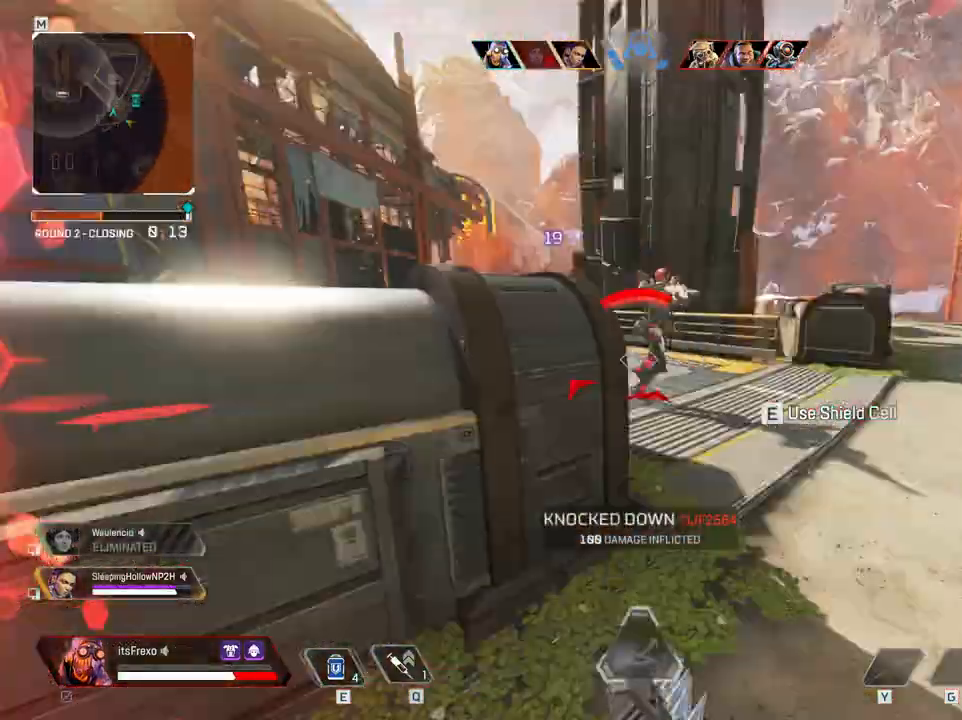
{"keys": ["d"], "mouse": ["left"], "events": [[17, "mouse_right", "up"], [17, "w", "up"], [33, "a", "down"], [183, "a", "up"], [183, "mouse_right", "down"], [183, "s", "down"], [233, "d", "down"], [283, "mouse_right", "up"], [283, "s", "up"], [383, "mouse_left", "down"]]}
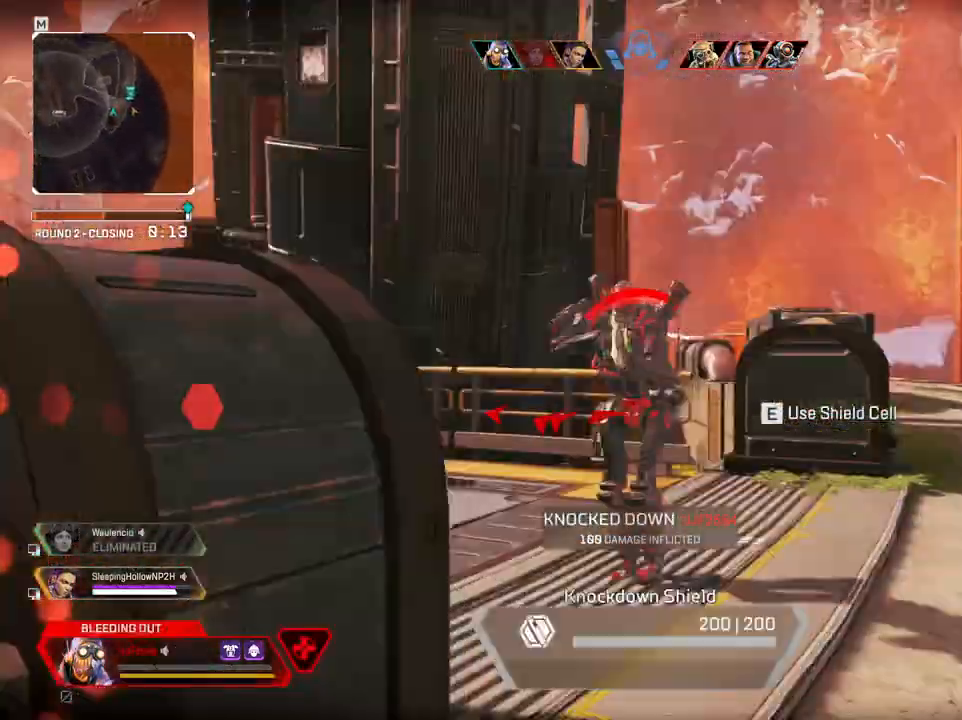
{"keys": ["a", "s"], "mouse": [], "events": [[117, "a", "down"], [117, "d", "up"], [333, "d", "down"], [333, "mouse_left", "up"], [333, "s", "down"], [383, "d", "up"]]}
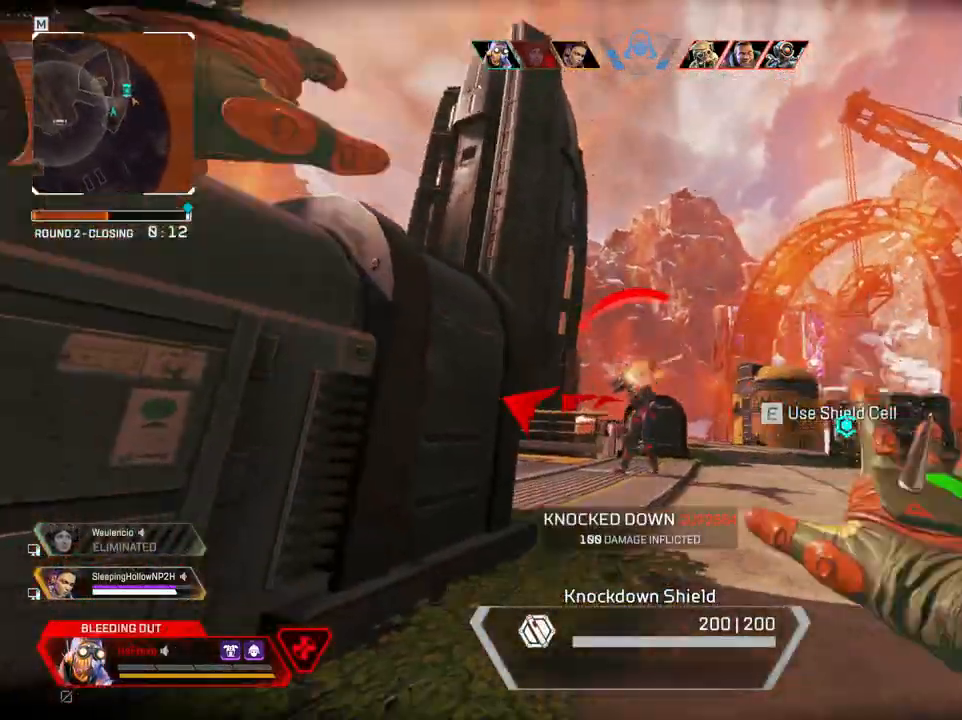
{"keys": ["s", "t"], "mouse": [], "events": [[83, "a", "up"], [367, "t", "down"]]}
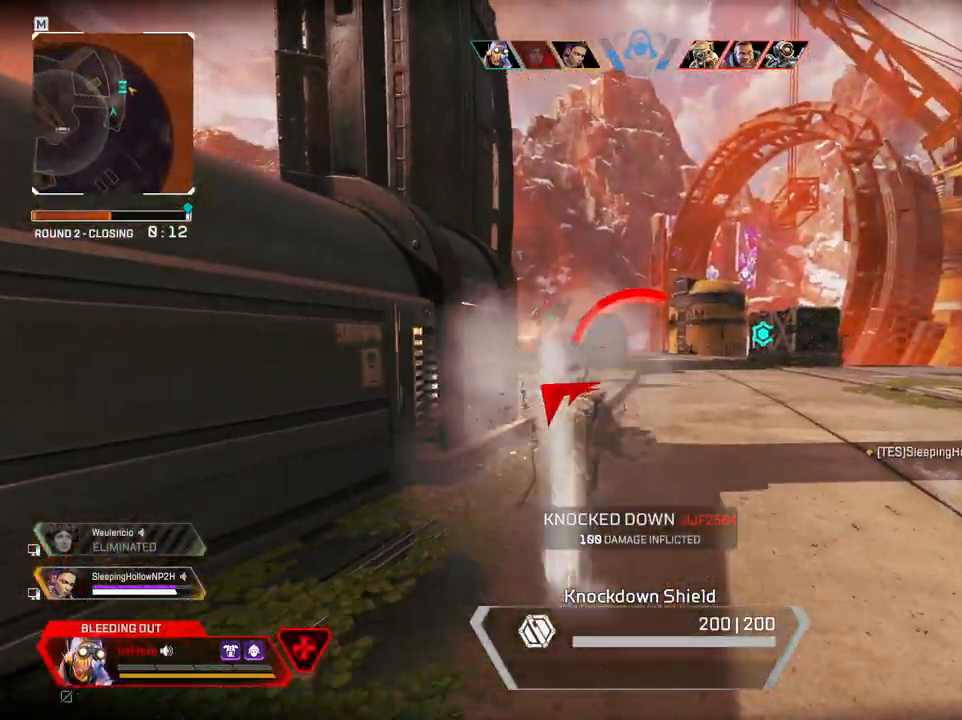
{"keys": ["t"], "mouse": [], "events": [[283, "s", "up"], [333, "a", "down"], [383, "a", "up"]]}
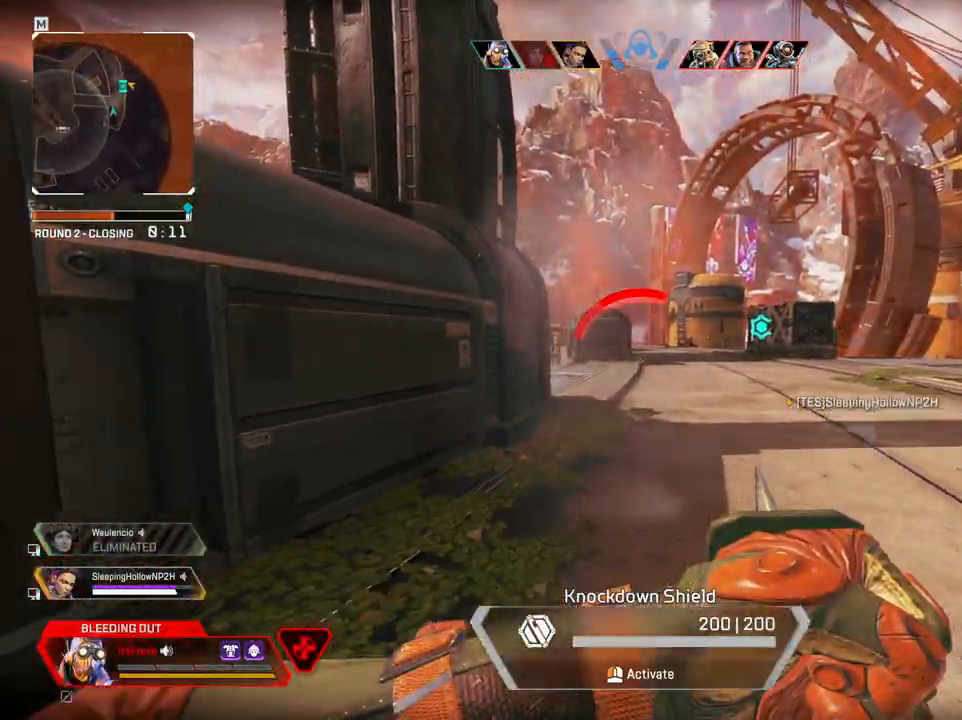
{"keys": ["d", "t", "w"], "mouse": [], "events": [[33, "d", "down"], [167, "w", "down"]]}
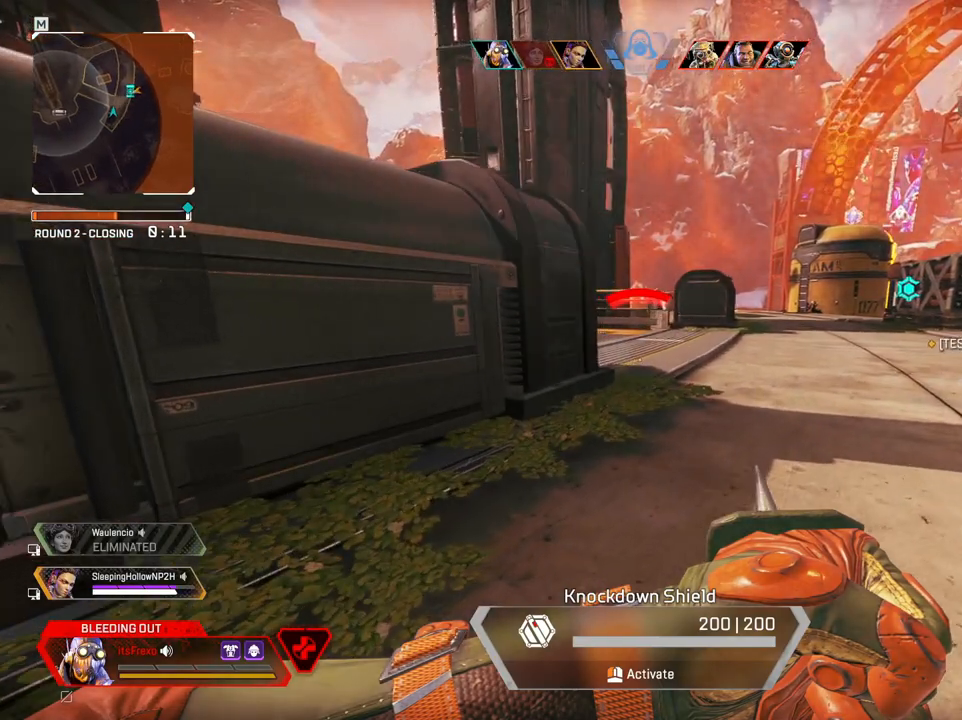
{"keys": ["d", "t", "w"], "mouse": ["wheel"], "events": [[283, "mouse_wheel", "down"], [367, "mouse_wheel", "up"], [467, "mouse_wheel", "down"]]}
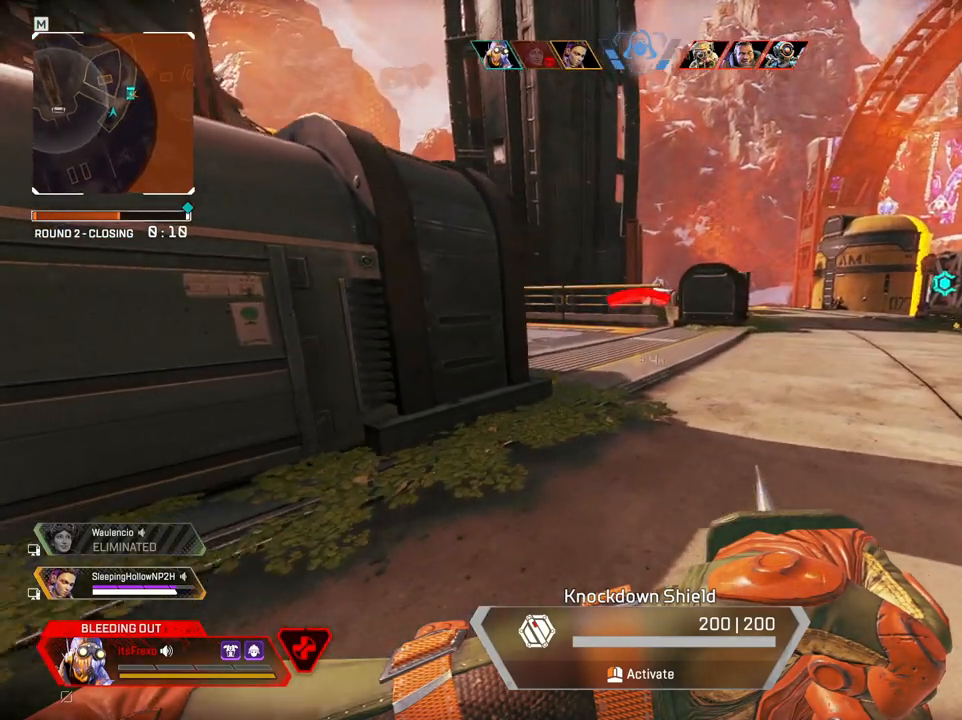
{"keys": ["d", "t", "w"], "mouse": ["wheel"], "events": [[33, "mouse_wheel", "up"], [83, "mouse_wheel", "down"], [333, "mouse_wheel", "up"], [433, "mouse_wheel", "down"]]}
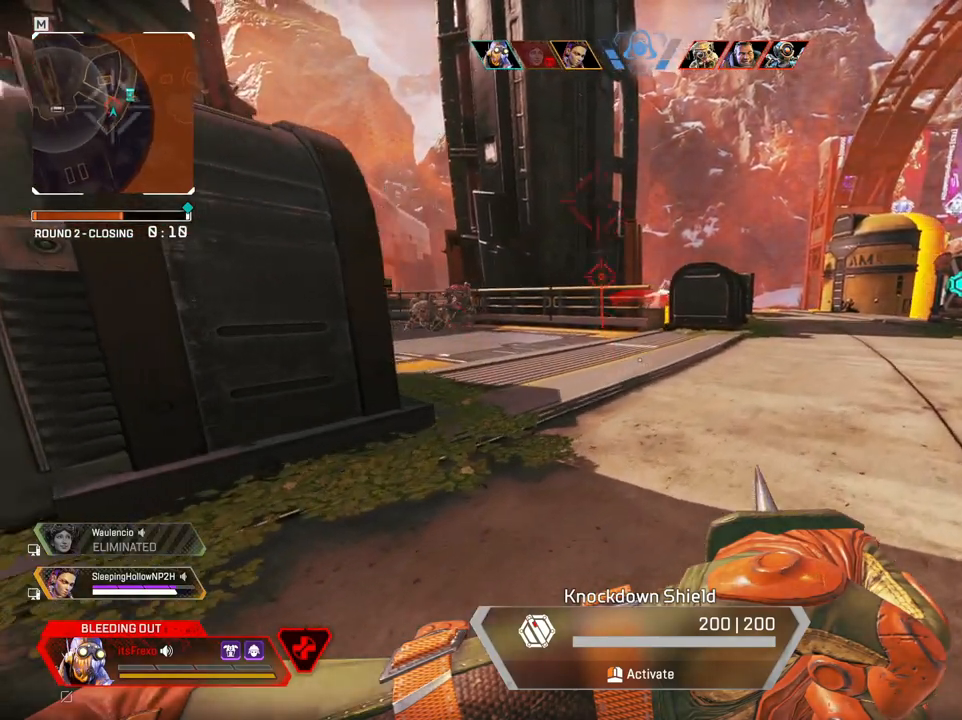
{"keys": ["a", "t", "w"], "mouse": [], "events": [[33, "mouse_wheel", "up"], [67, "d", "up"], [67, "mouse_wheel", "down"], [117, "a", "down"], [167, "mouse_wheel", "up"], [267, "mouse_wheel", "down"], [333, "mouse_wheel", "up"], [383, "mouse_wheel", "down"], [483, "mouse_wheel", "up"]]}
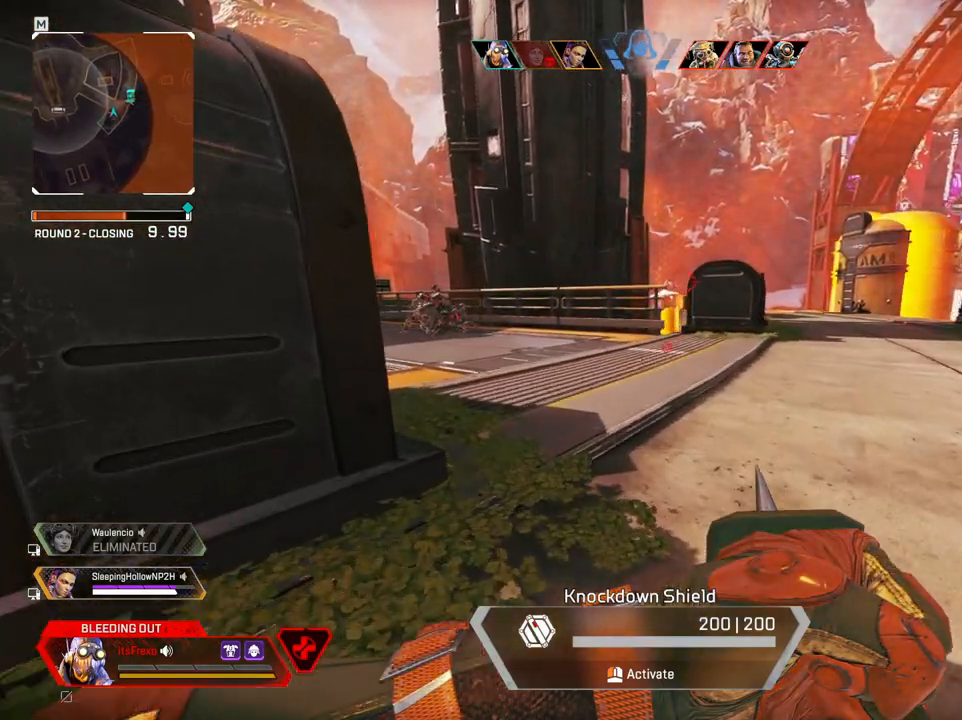
{"keys": ["d", "w"], "mouse": ["wheel"], "events": [[83, "t", "up"], [183, "d", "down"], [283, "a", "up"], [367, "mouse_wheel", "down"]]}
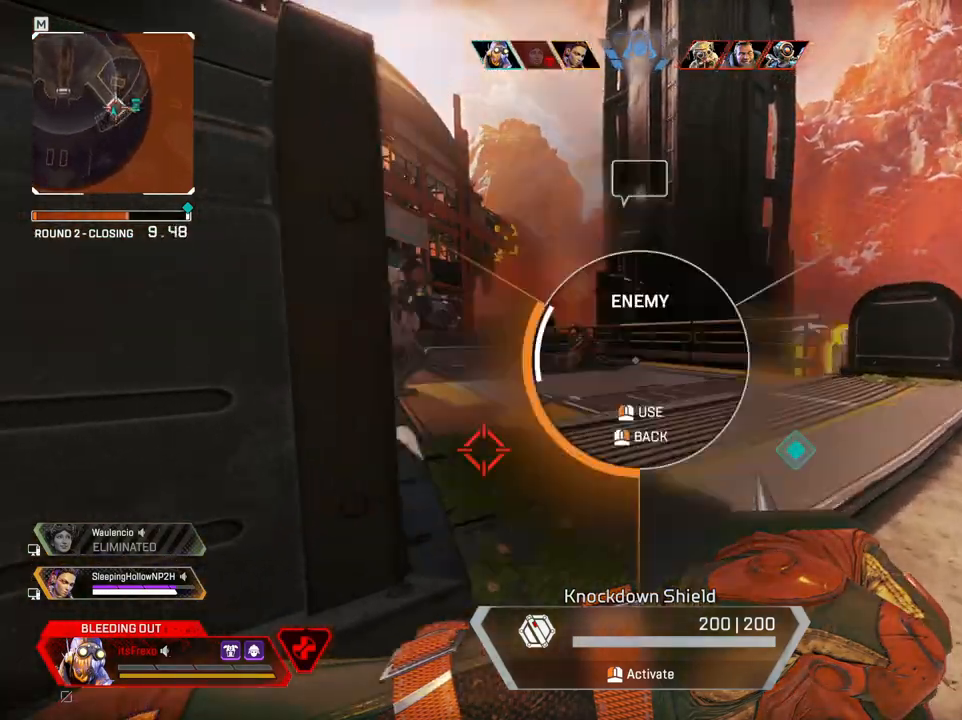
{"keys": ["s"], "mouse": ["wheel"], "events": [[17, "d", "up"], [17, "mouse_wheel", "up"], [33, "a", "down"], [33, "mouse_wheel", "down"], [33, "w", "up"], [283, "a", "up"], [283, "s", "down"], [383, "mouse_wheel", "up"], [433, "mouse_wheel", "down"]]}
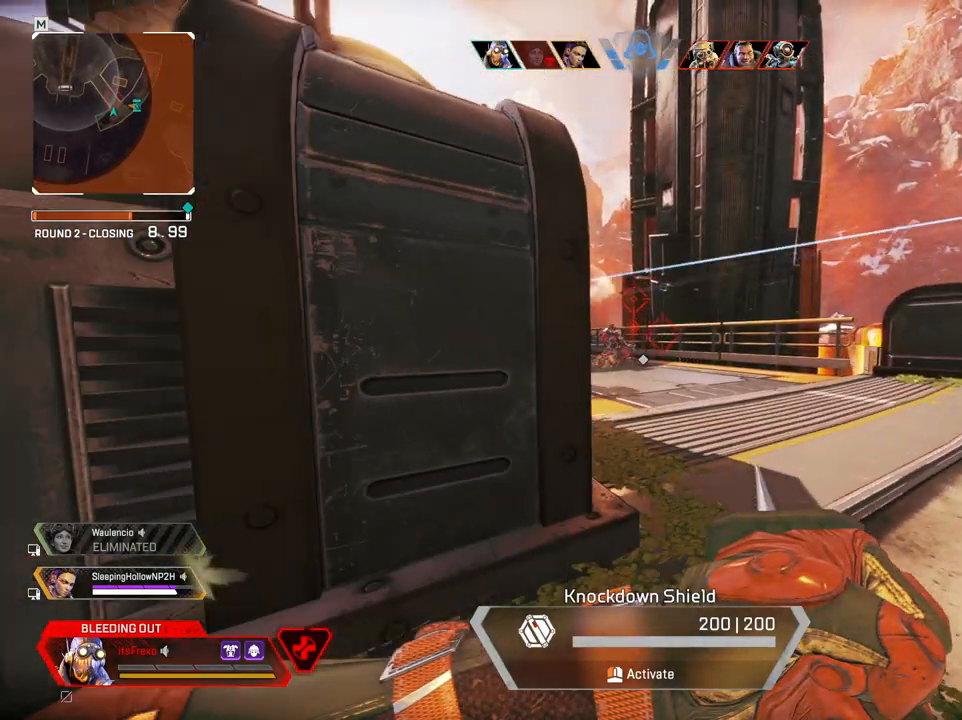
{"keys": ["d"], "mouse": ["wheel"], "events": [[33, "d", "down"], [33, "mouse_wheel", "up"], [67, "d", "up"], [67, "mouse_wheel", "down"], [167, "mouse_wheel", "up"], [217, "d", "down"], [217, "s", "up"], [267, "mouse_wheel", "down"], [333, "mouse_wheel", "up"], [383, "mouse_wheel", "down"]]}
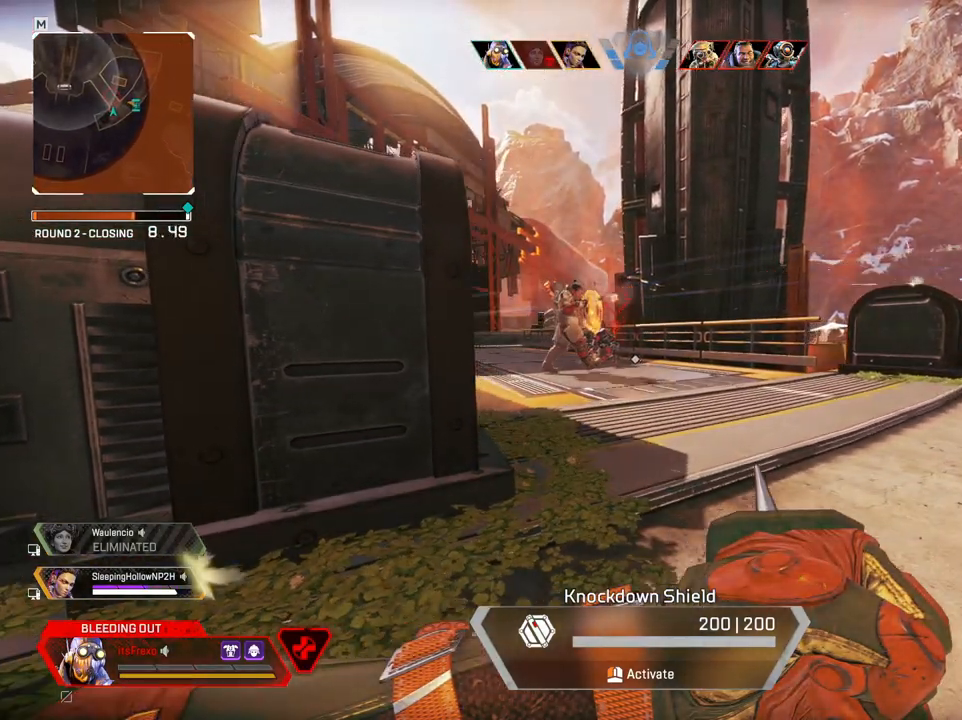
{"keys": [], "mouse": [], "events": [[33, "d", "up"], [33, "mouse_wheel", "up"], [133, "a", "down"], [133, "mouse_wheel", "down"], [317, "mouse_wheel", "up"], [367, "a", "up"]]}
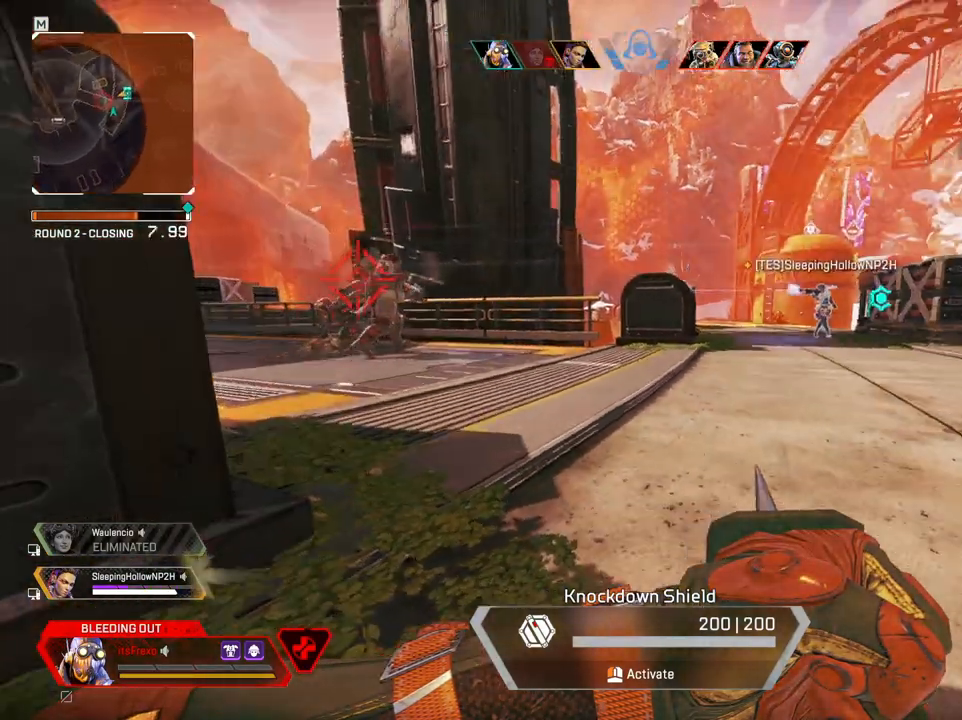
{"keys": [], "mouse": [], "events": [[83, "a", "down"], [283, "a", "up"]]}